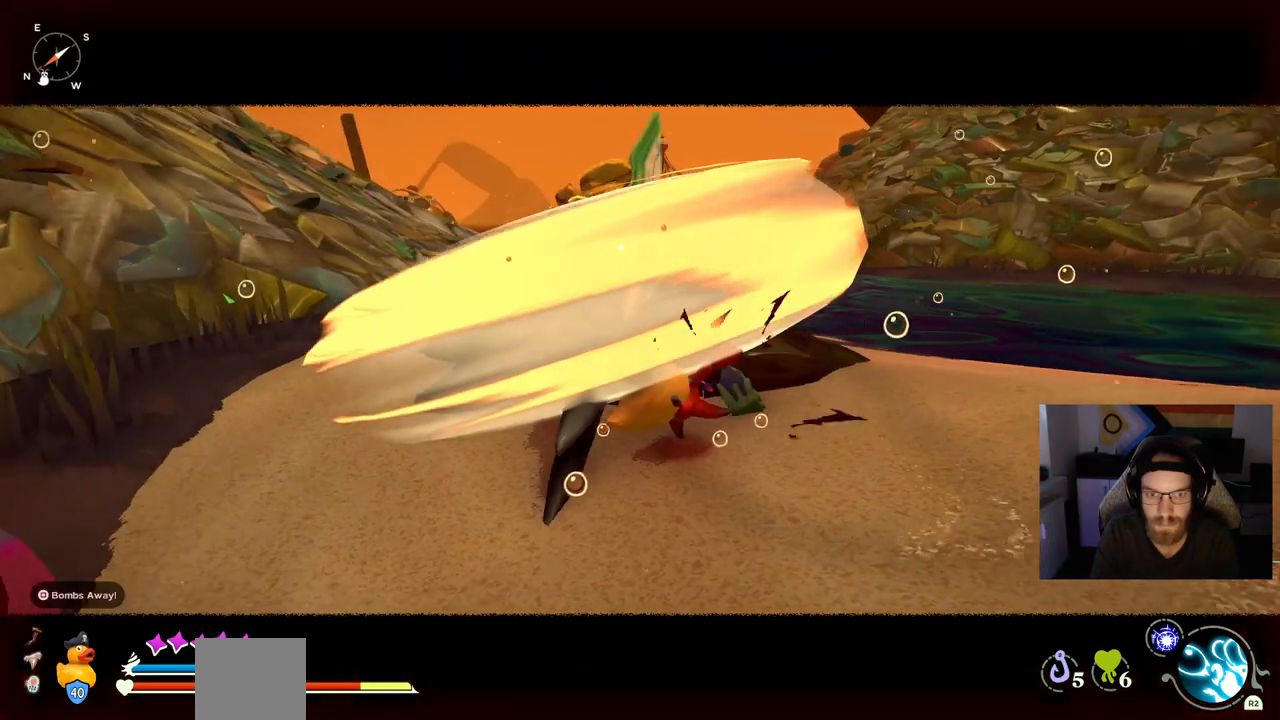
Gameplay with a controller (PlayStation layout); each line is a JSON object with the inputs held at the frame after it (dt_ms = milliseconds from this image to that frame). "events" lists button and stick changes between this image and that frame as [ms after this image, input, new state], when the widget could be followed in between. Not read: L1 R1.
{"dt_ms": 500, "buttons": [], "left_stick": "down-right", "right_stick": "center", "events": [[50, "left_stick", "up-right"], [200, "left_stick", "down-right"]]}
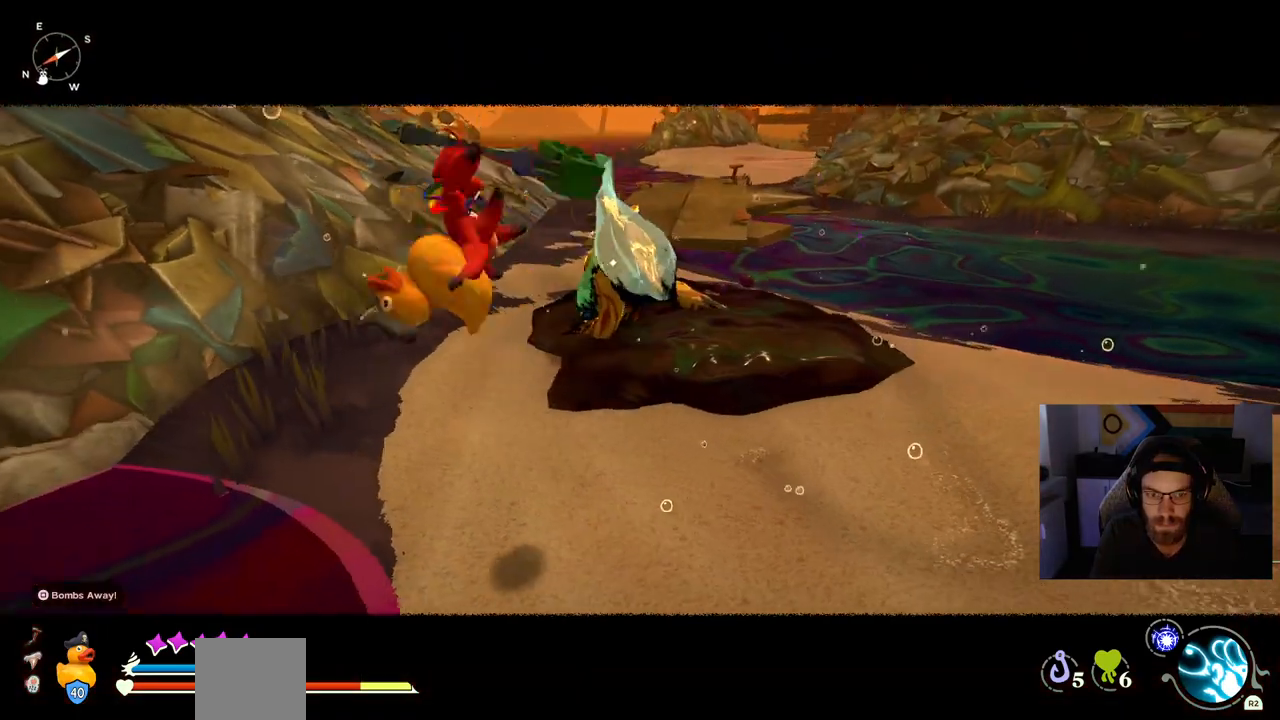
{"dt_ms": 500, "buttons": [], "left_stick": "down-right", "right_stick": "center", "events": []}
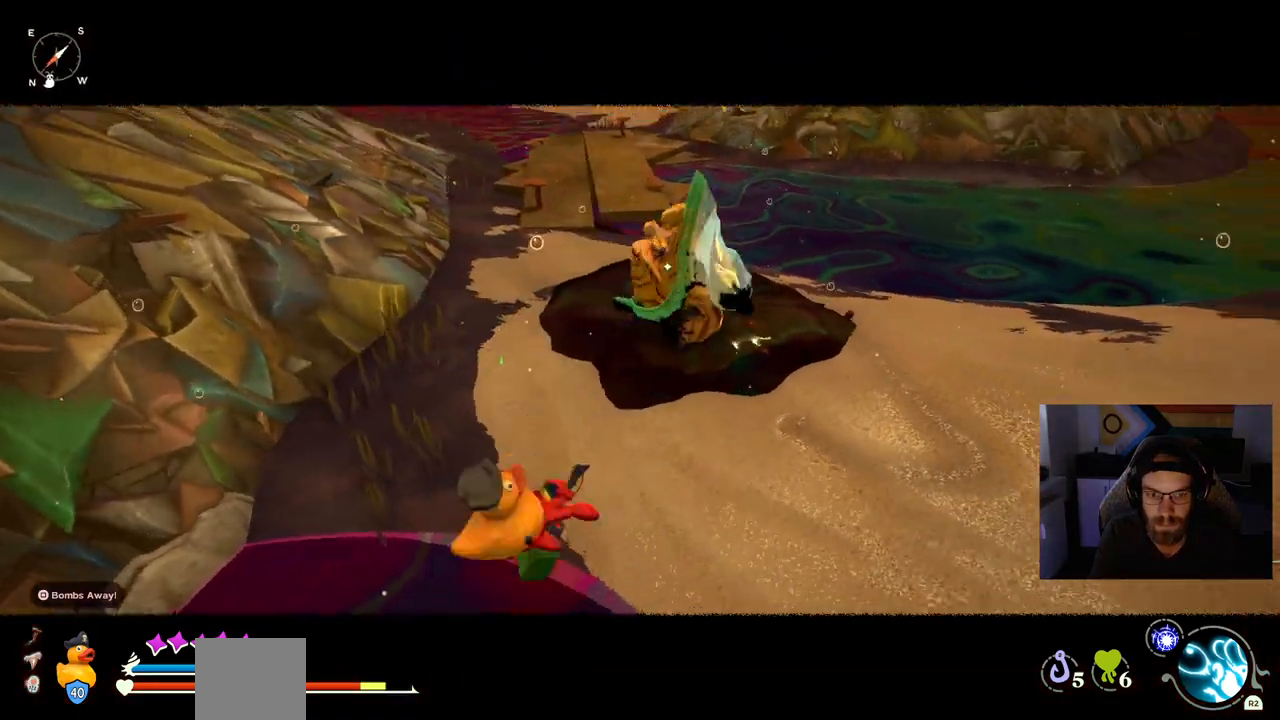
{"dt_ms": 500, "buttons": [], "left_stick": "down-right", "right_stick": "center", "events": []}
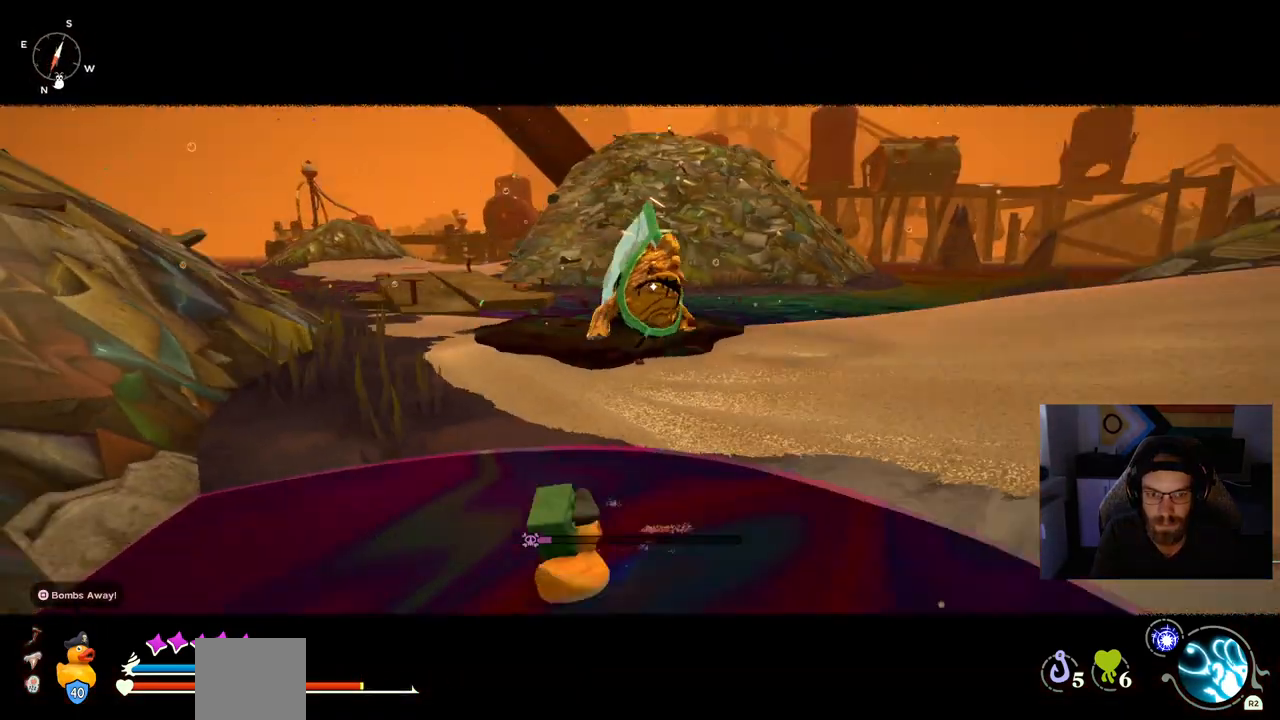
{"dt_ms": 500, "buttons": [], "left_stick": "right", "right_stick": "center", "events": [[133, "left_stick", "right"]]}
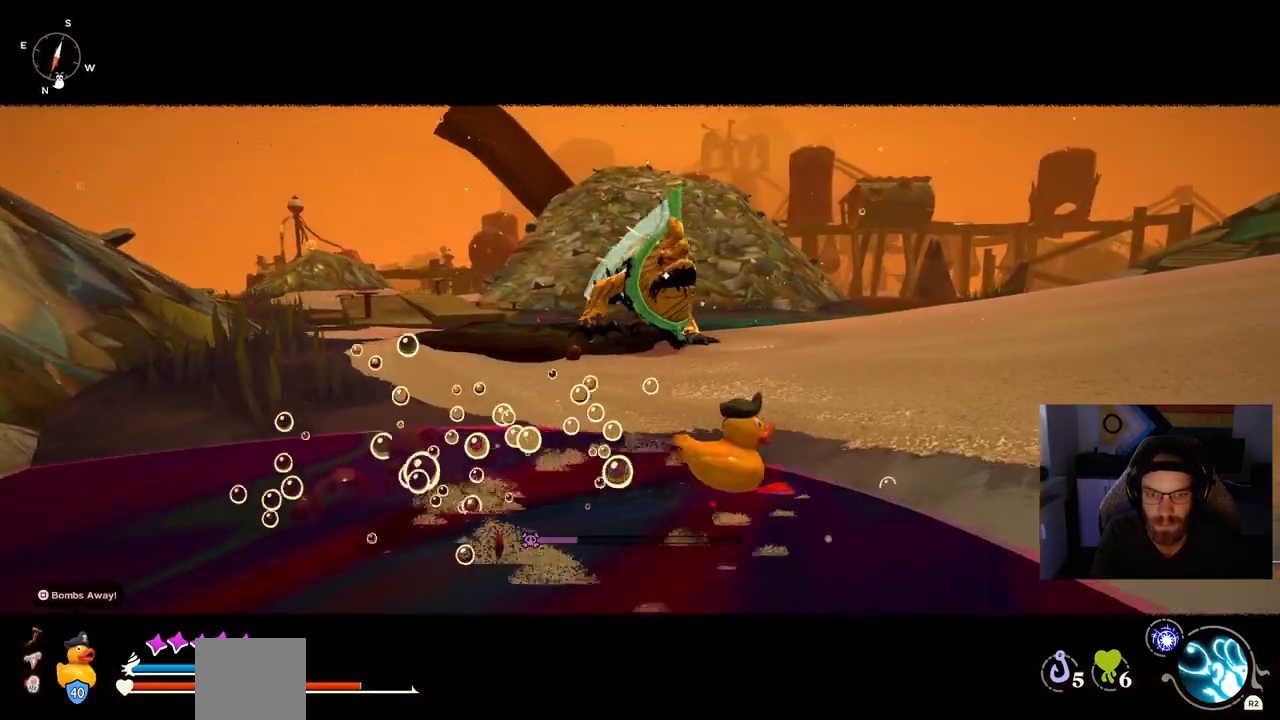
{"dt_ms": 500, "buttons": [], "left_stick": "right", "right_stick": "center", "events": []}
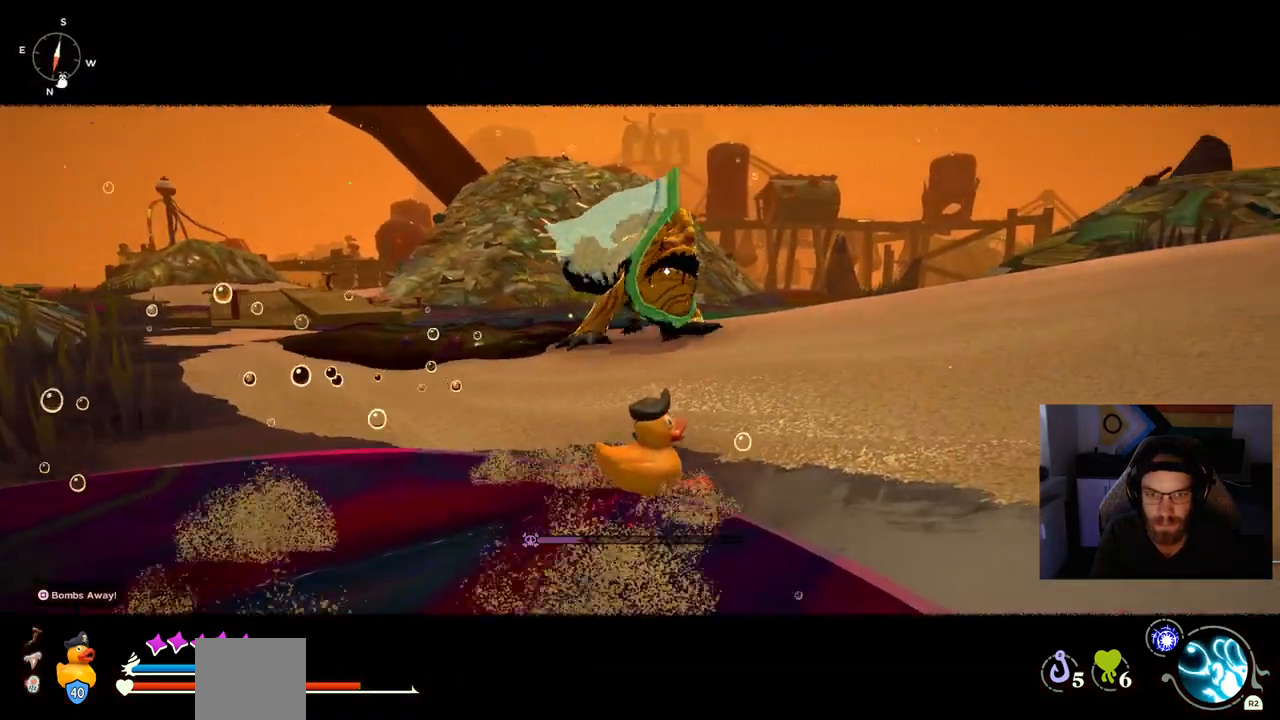
{"dt_ms": 500, "buttons": [], "left_stick": "up-right", "right_stick": "center", "events": [[67, "left_stick", "up-right"]]}
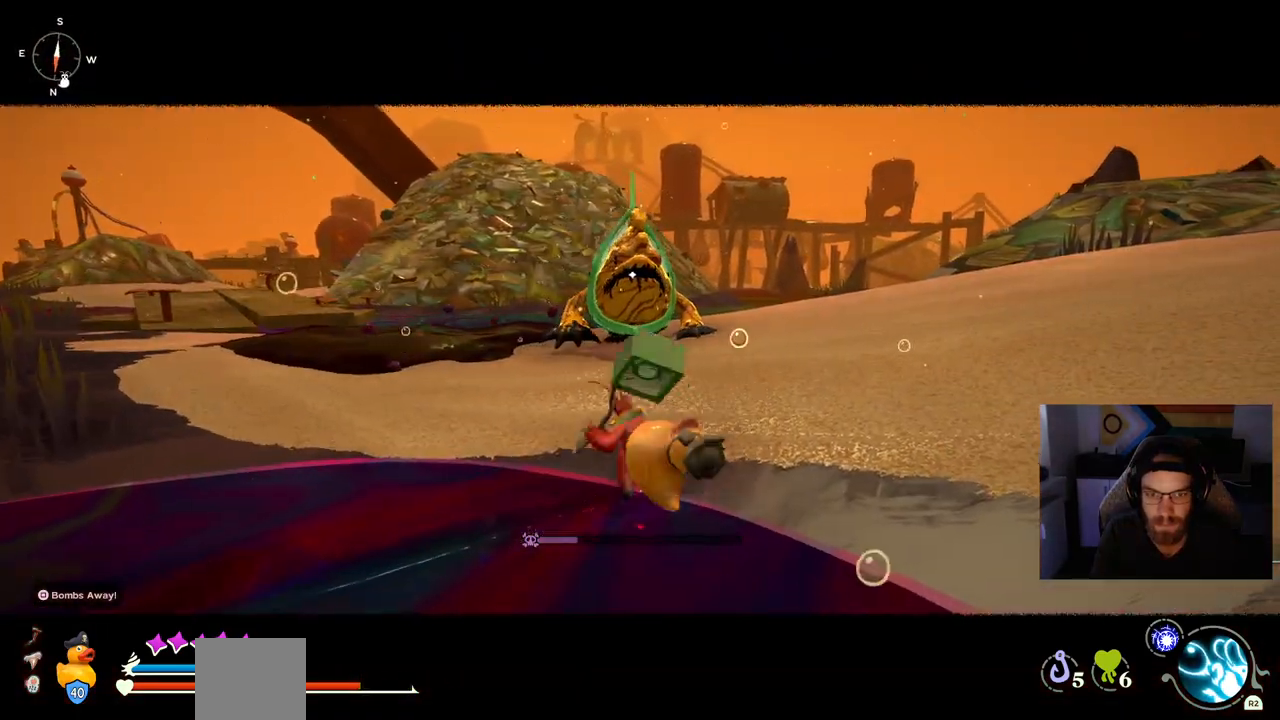
{"dt_ms": 500, "buttons": [], "left_stick": "up-right", "right_stick": "center", "events": []}
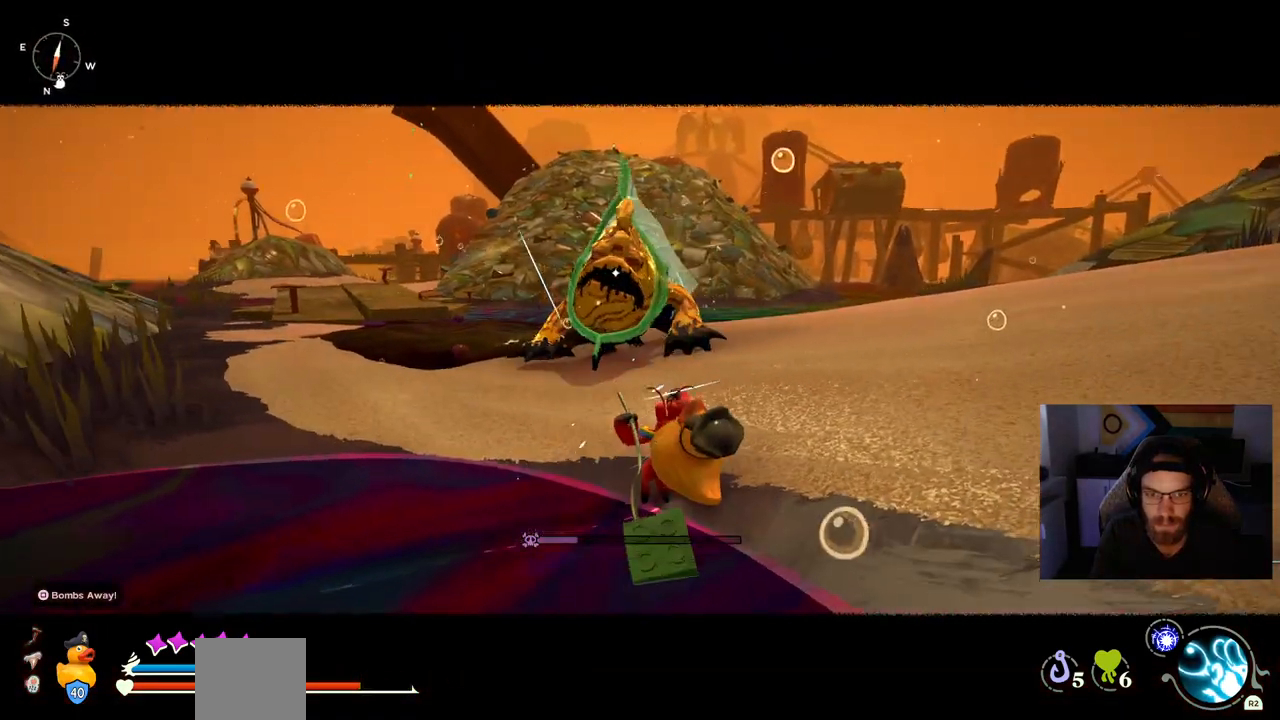
{"dt_ms": 500, "buttons": [], "left_stick": "up-right", "right_stick": "center", "events": []}
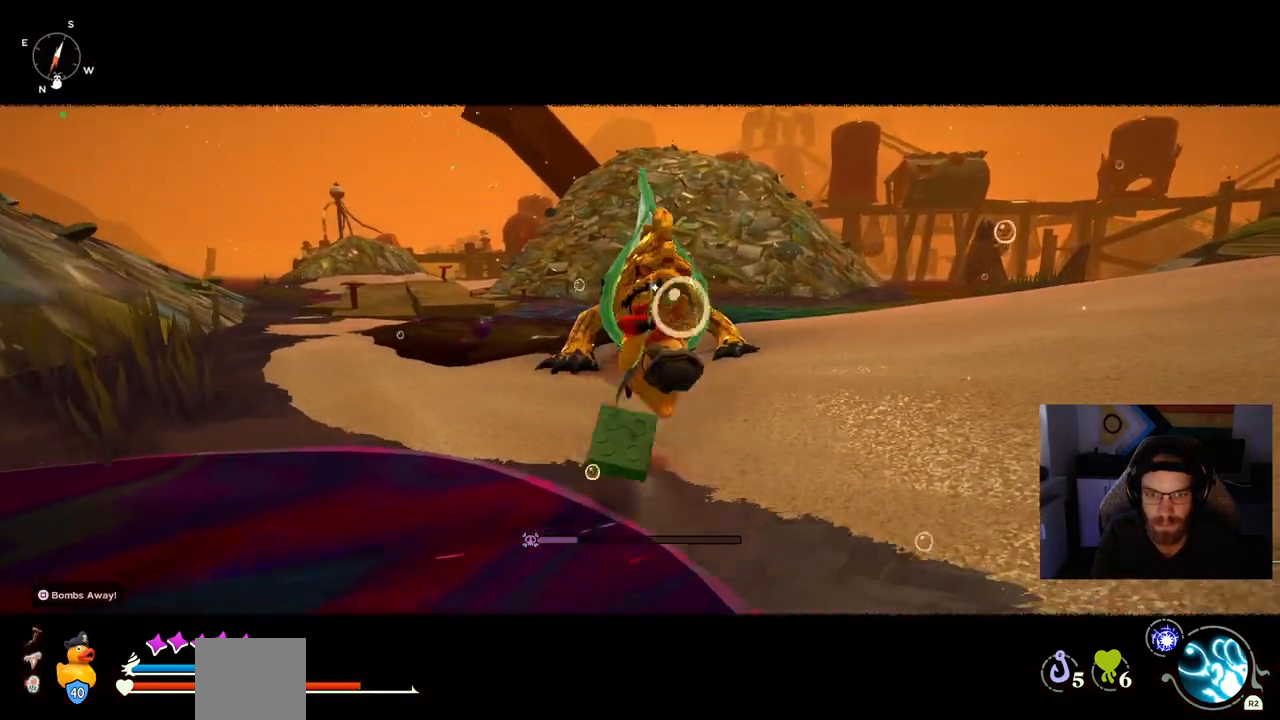
{"dt_ms": 500, "buttons": [], "left_stick": "up-right", "right_stick": "center", "events": []}
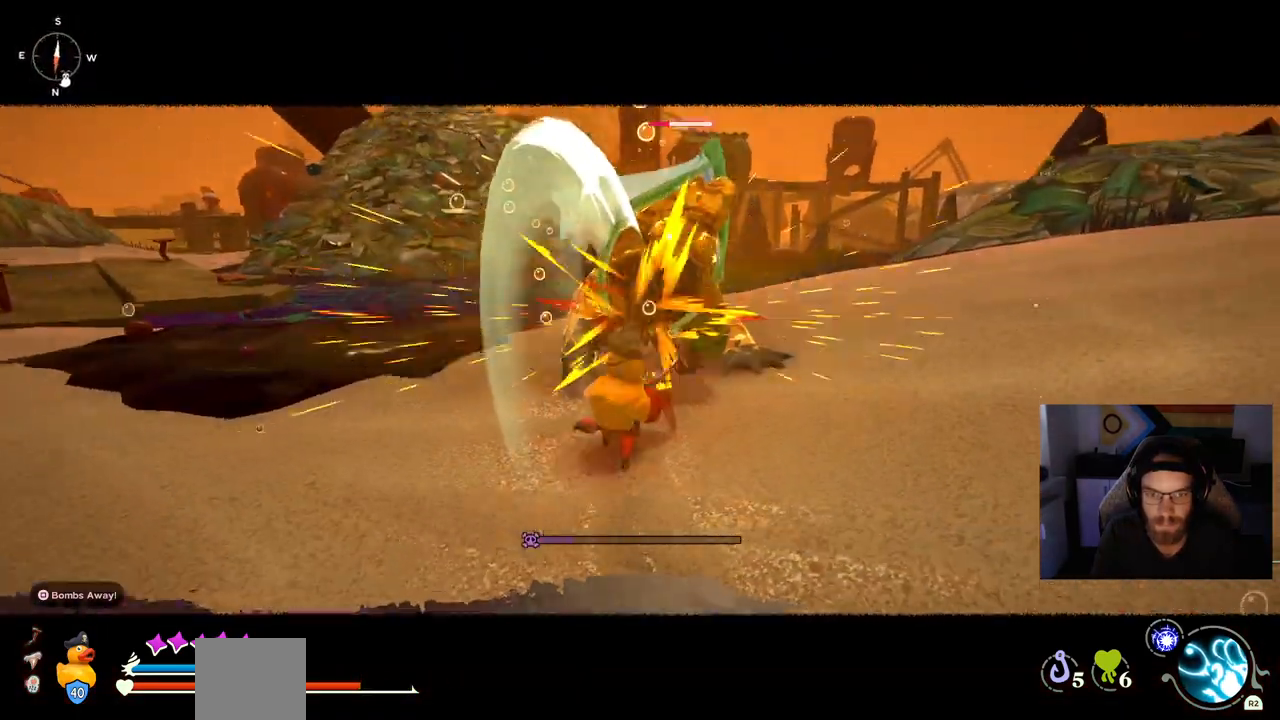
{"dt_ms": 500, "buttons": [], "left_stick": "up", "right_stick": "center", "events": [[367, "left_stick", "up"]]}
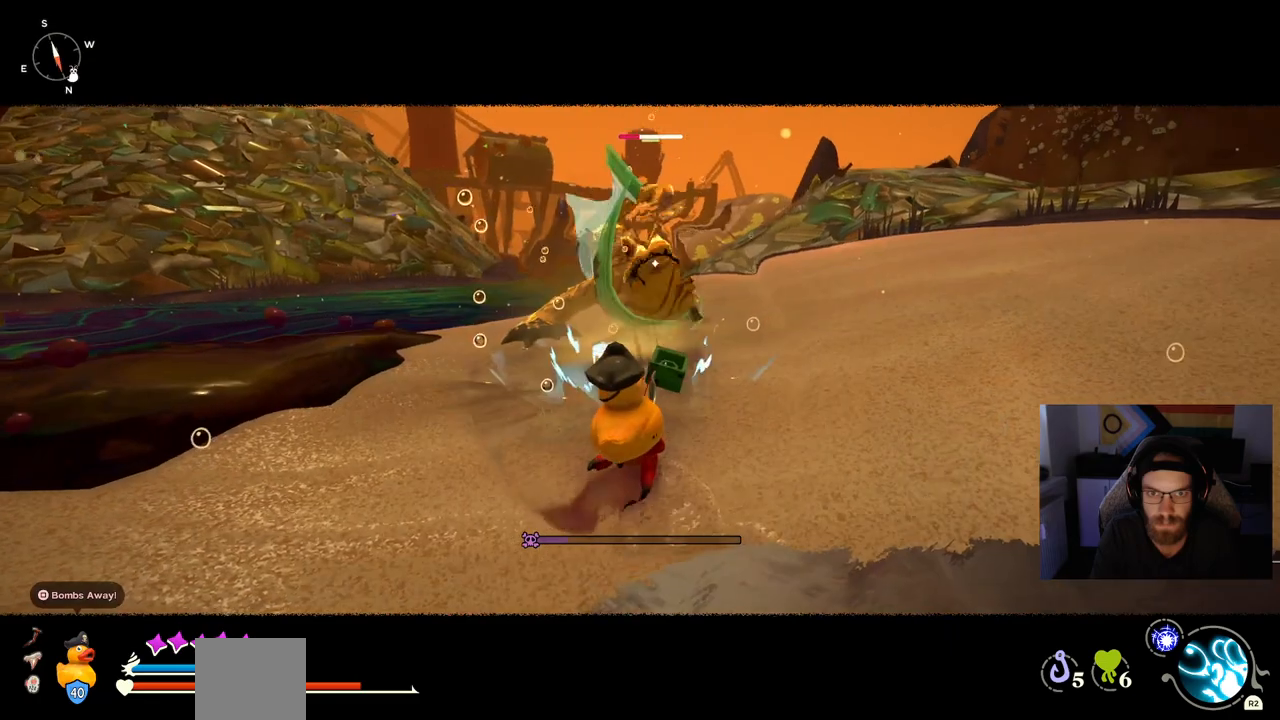
{"dt_ms": 500, "buttons": [], "left_stick": "up", "right_stick": "center", "events": [[150, "CIRCLE", "down"], [317, "CIRCLE", "up"]]}
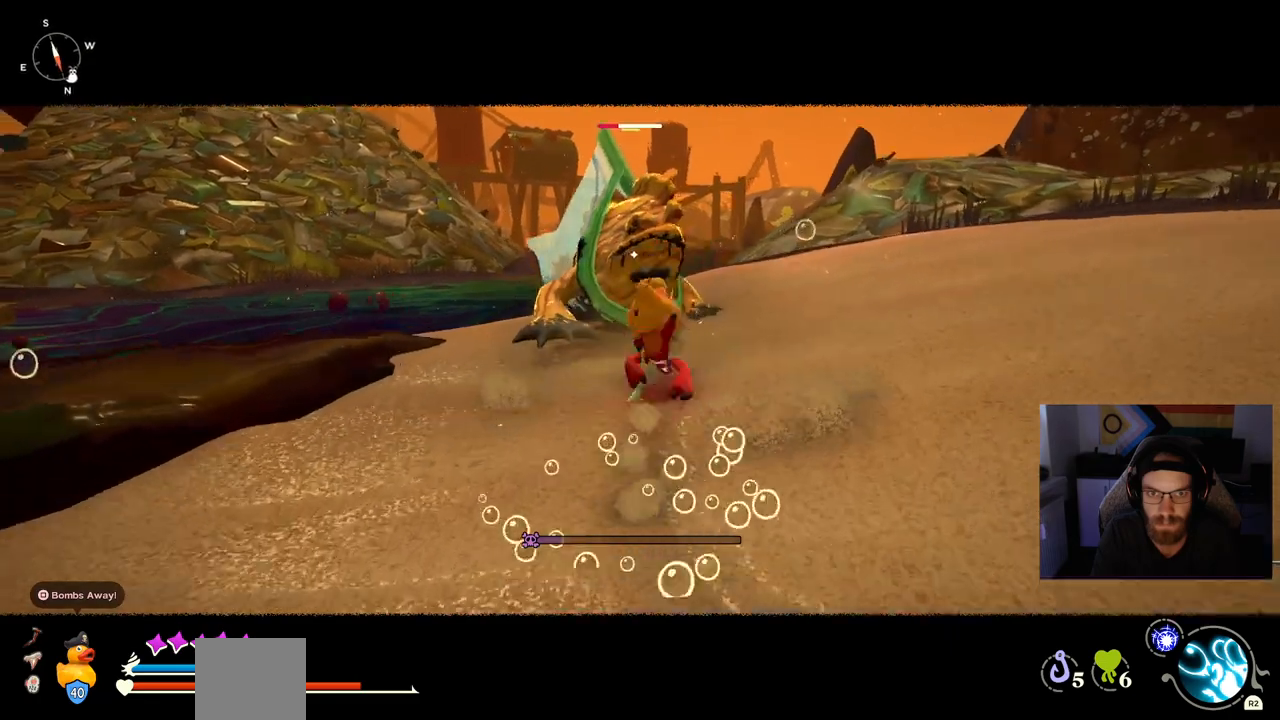
{"dt_ms": 500, "buttons": [], "left_stick": "up", "right_stick": "center", "events": []}
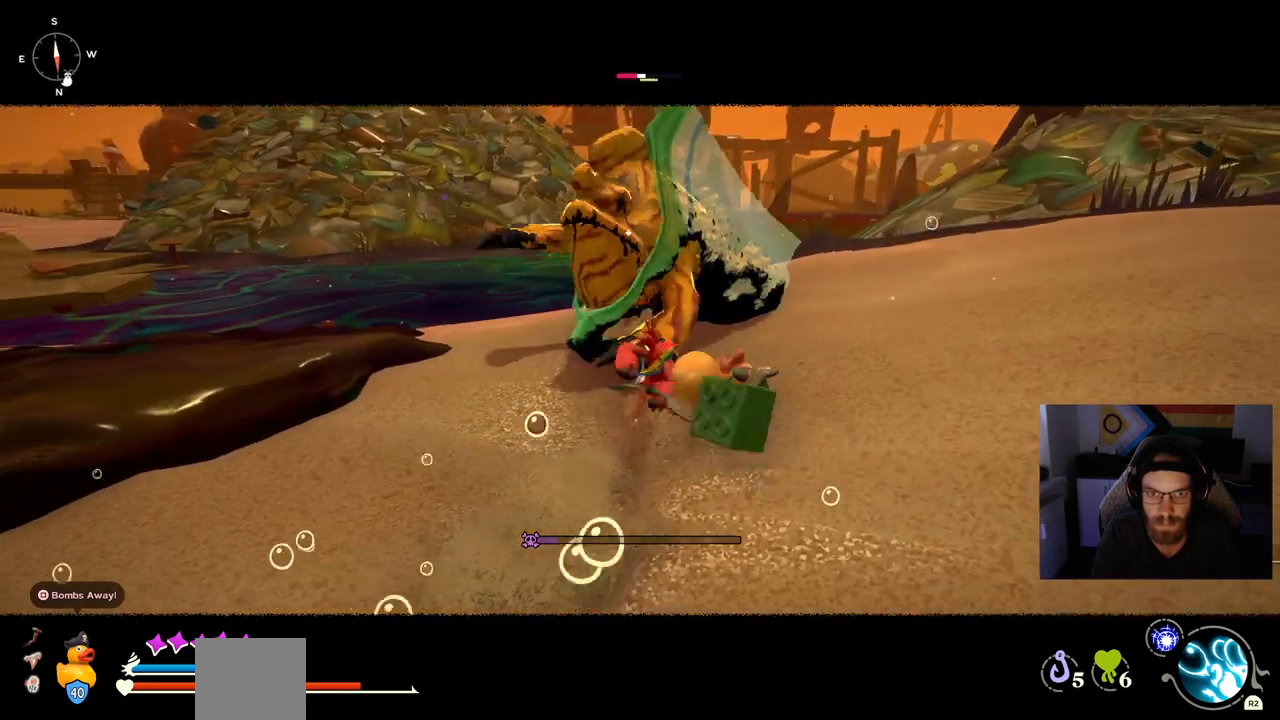
{"dt_ms": 500, "buttons": [], "left_stick": "up", "right_stick": "center", "events": []}
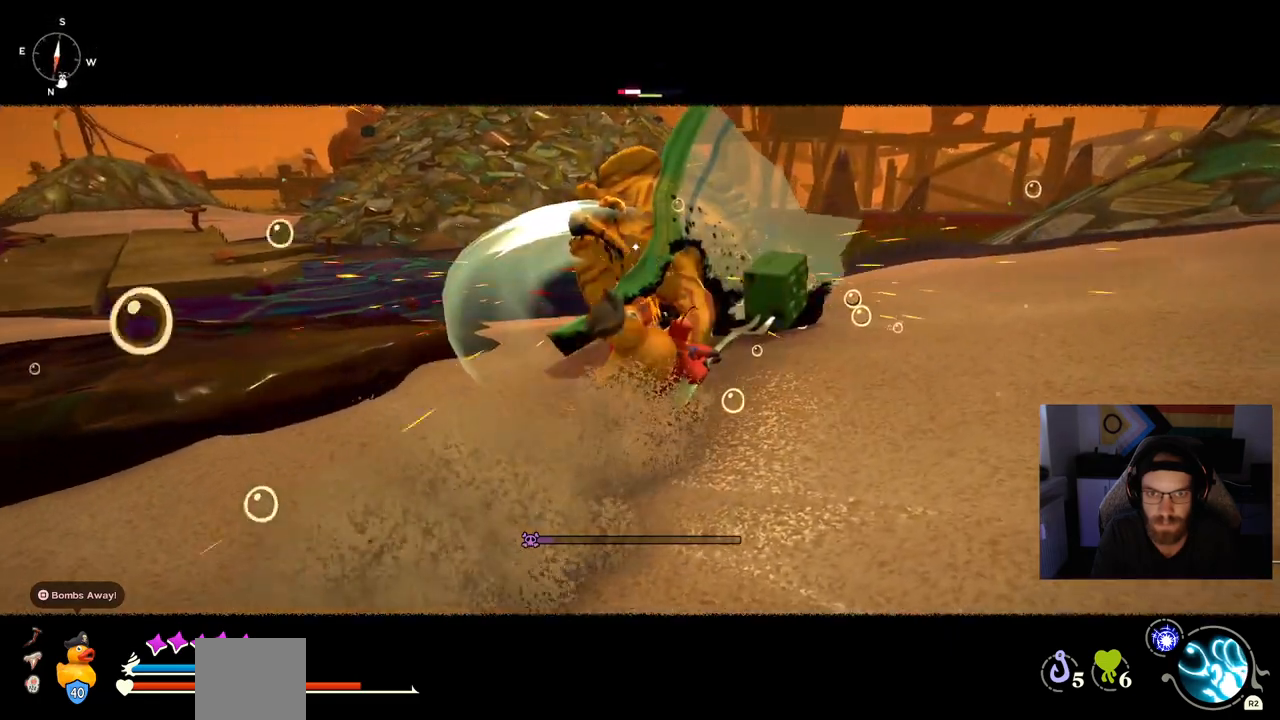
{"dt_ms": 500, "buttons": [], "left_stick": "up", "right_stick": "center", "events": []}
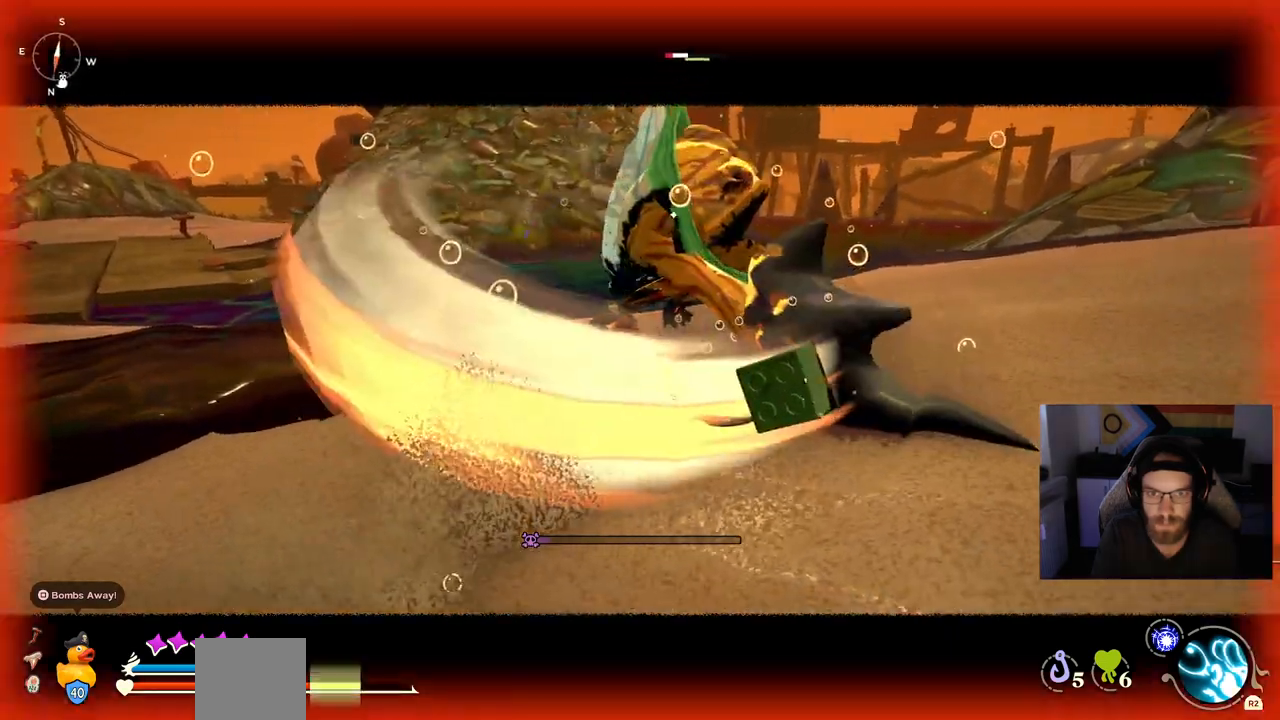
{"dt_ms": 500, "buttons": [], "left_stick": "up", "right_stick": "center", "events": []}
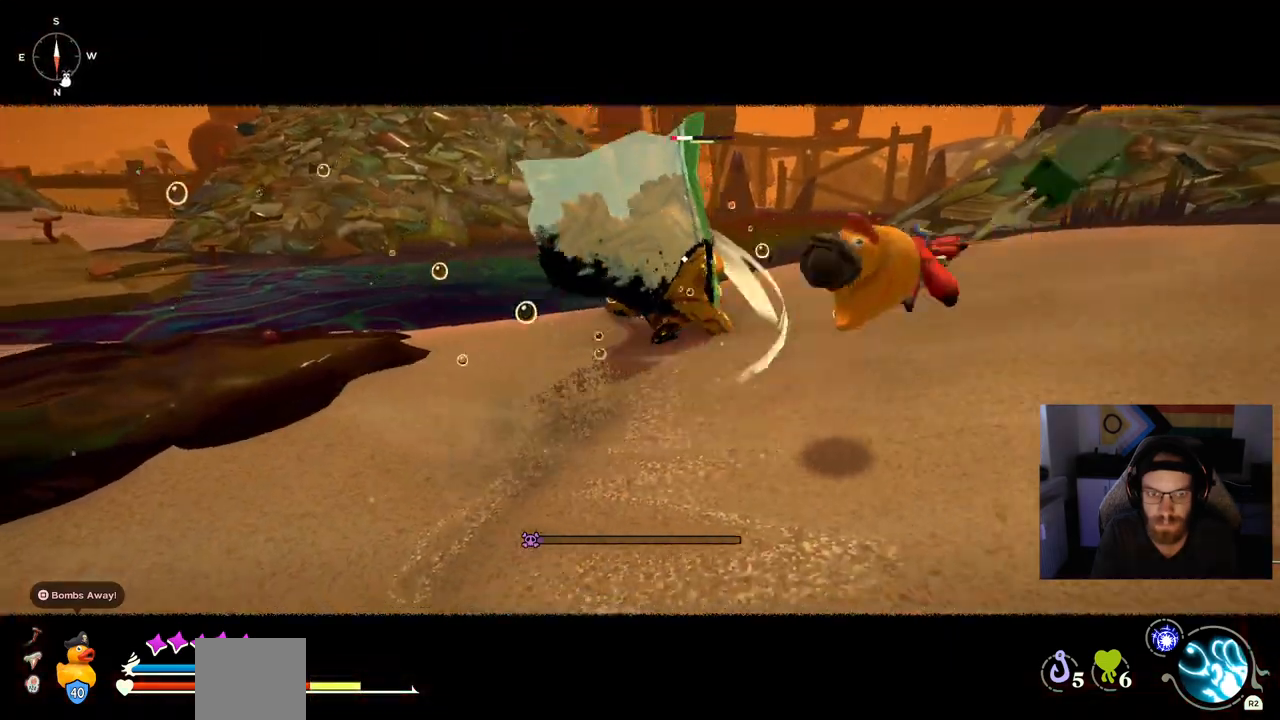
{"dt_ms": 500, "buttons": [], "left_stick": "up", "right_stick": "center", "events": []}
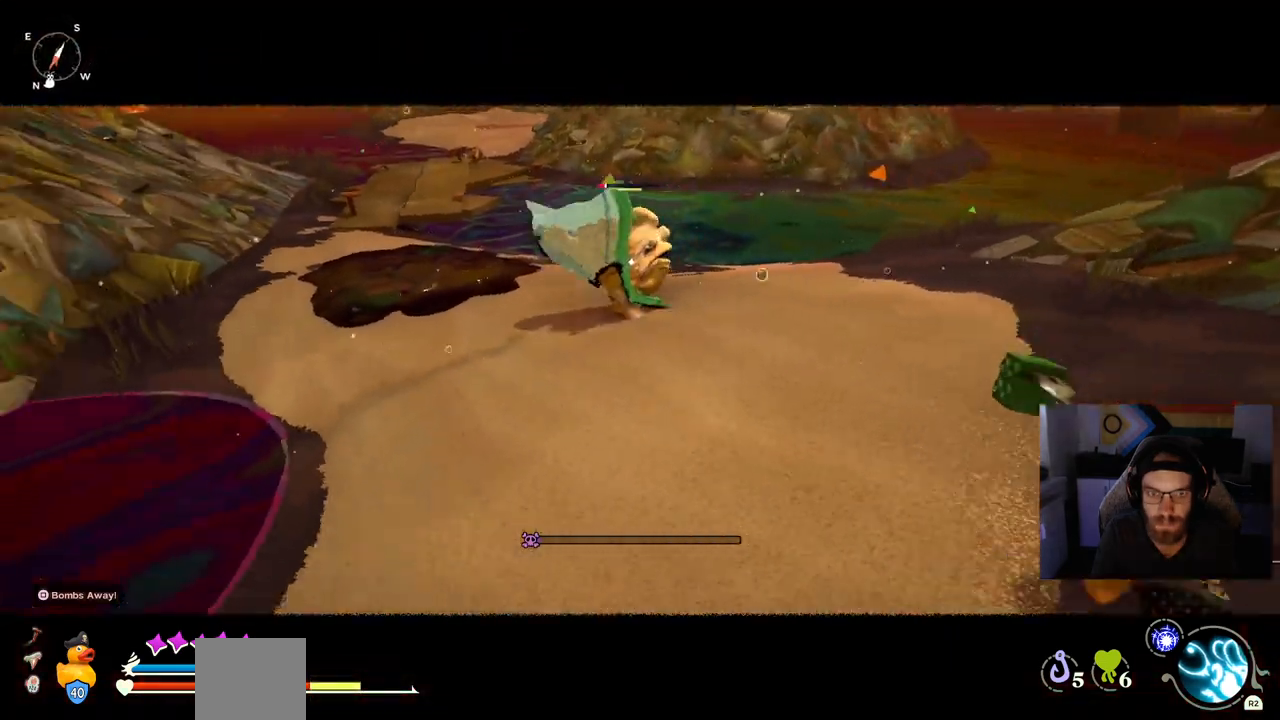
{"dt_ms": 500, "buttons": [], "left_stick": "up", "right_stick": "center", "events": [[350, "CIRCLE", "down"], [483, "CIRCLE", "up"]]}
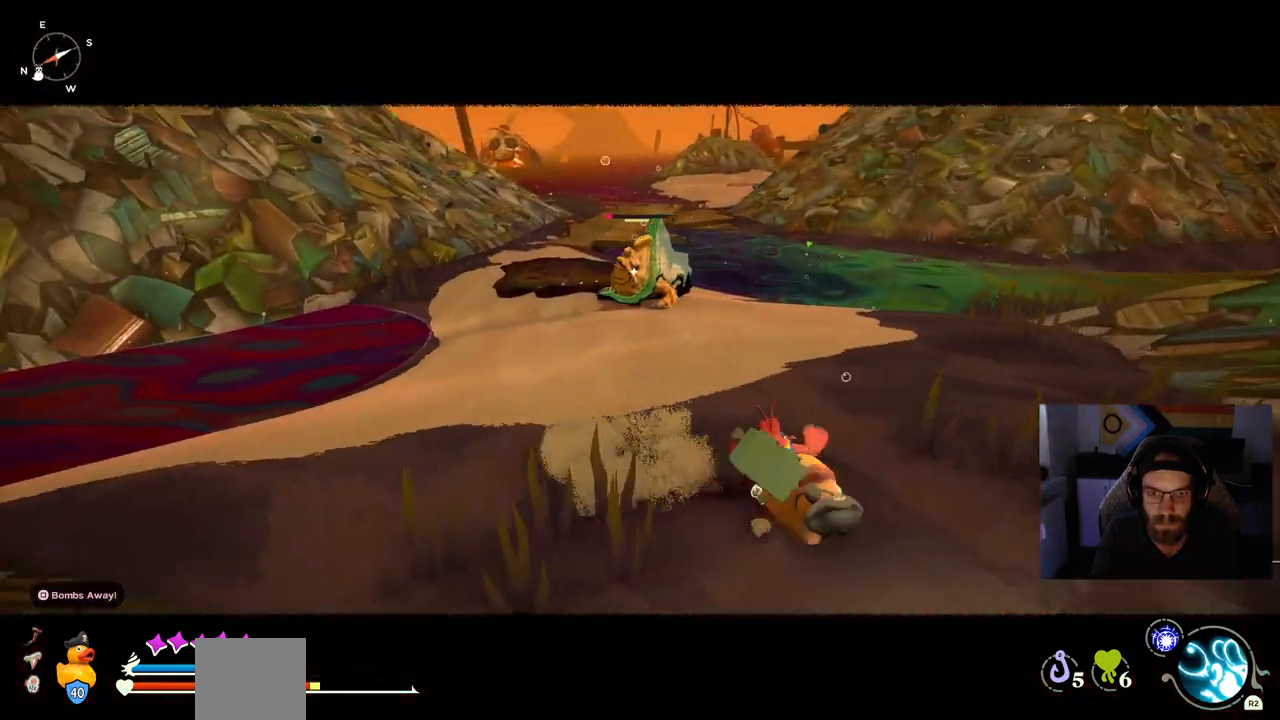
{"dt_ms": 500, "buttons": [], "left_stick": "up", "right_stick": "center", "events": []}
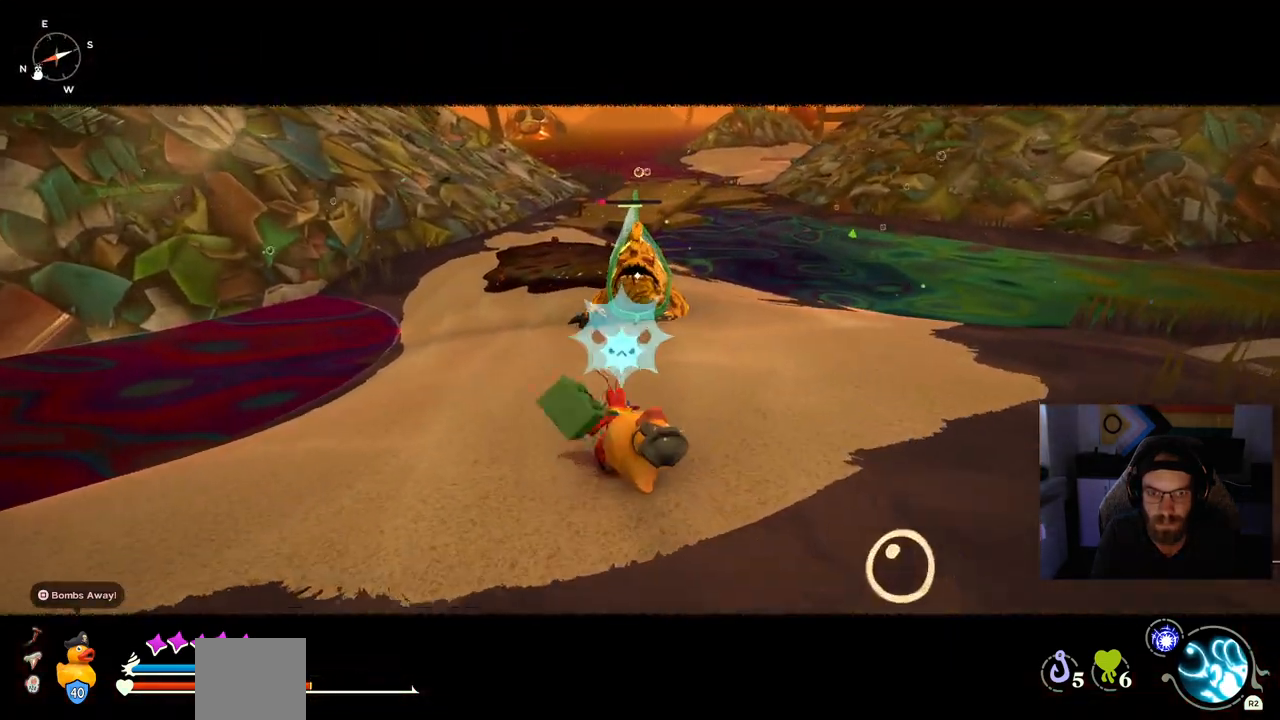
{"dt_ms": 500, "buttons": [], "left_stick": "up", "right_stick": "center", "events": []}
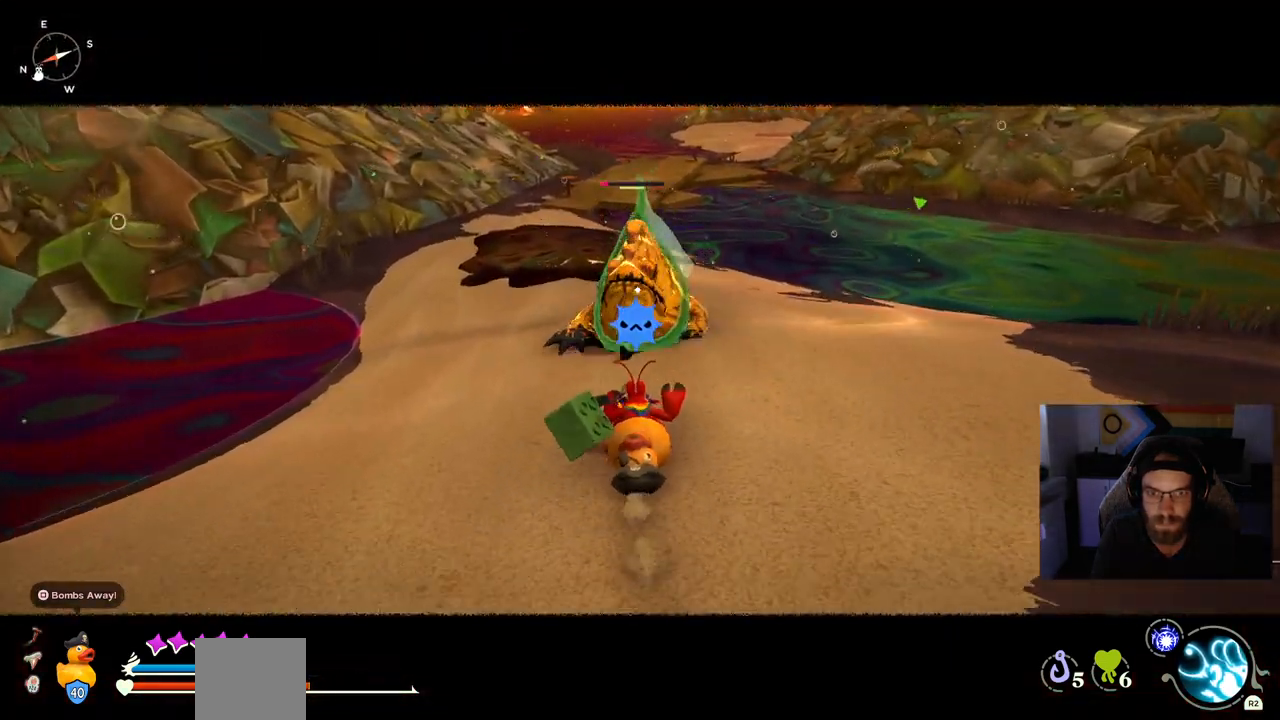
{"dt_ms": 500, "buttons": [], "left_stick": "up-left", "right_stick": "center", "events": [[433, "CIRCLE", "down"], [433, "left_stick", "up-left"], [500, "CIRCLE", "up"]]}
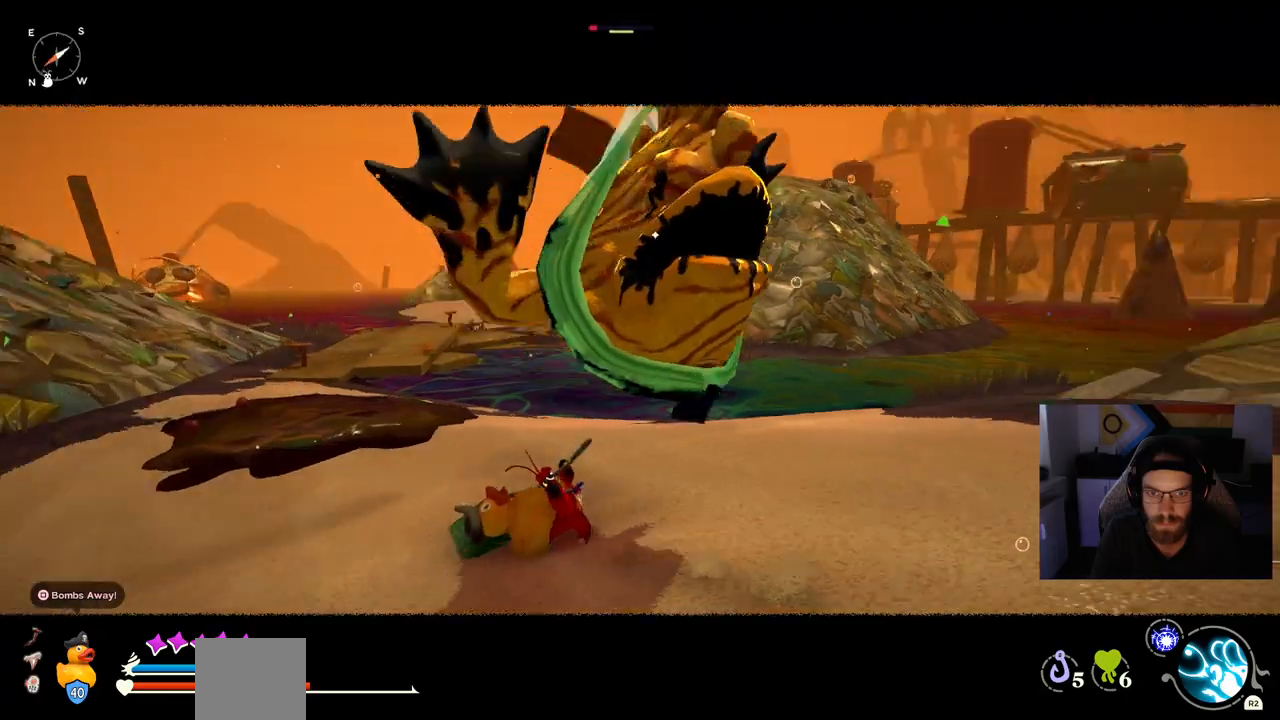
{"dt_ms": 500, "buttons": [], "left_stick": "up-left", "right_stick": "center", "events": []}
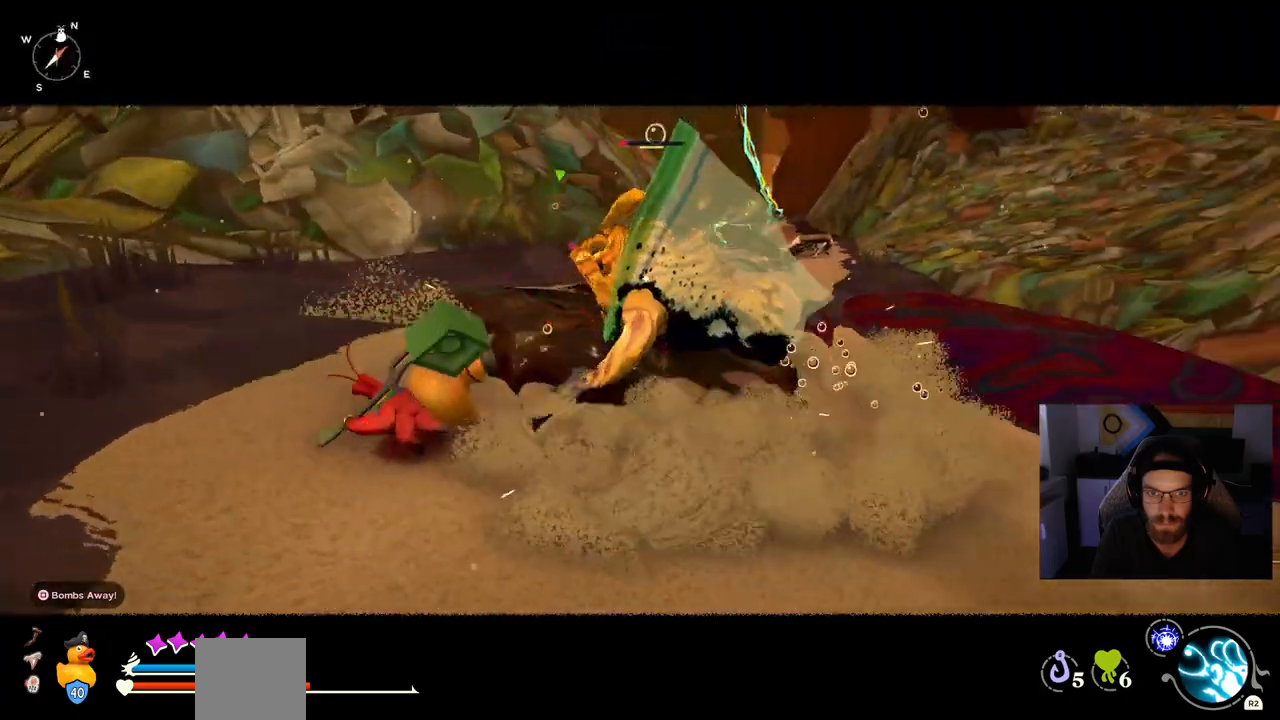
{"dt_ms": 500, "buttons": [], "left_stick": "up", "right_stick": "center", "events": [[217, "left_stick", "up"]]}
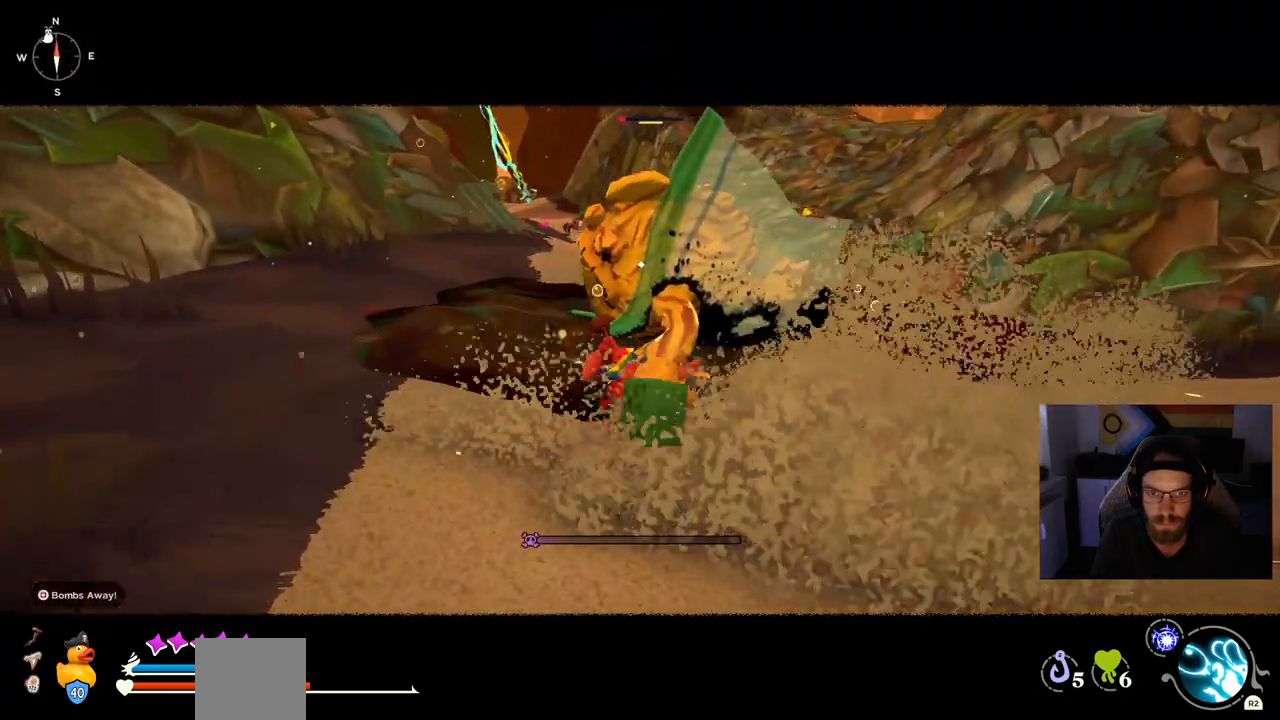
{"dt_ms": 1000, "buttons": [], "left_stick": "right", "right_stick": "center"}
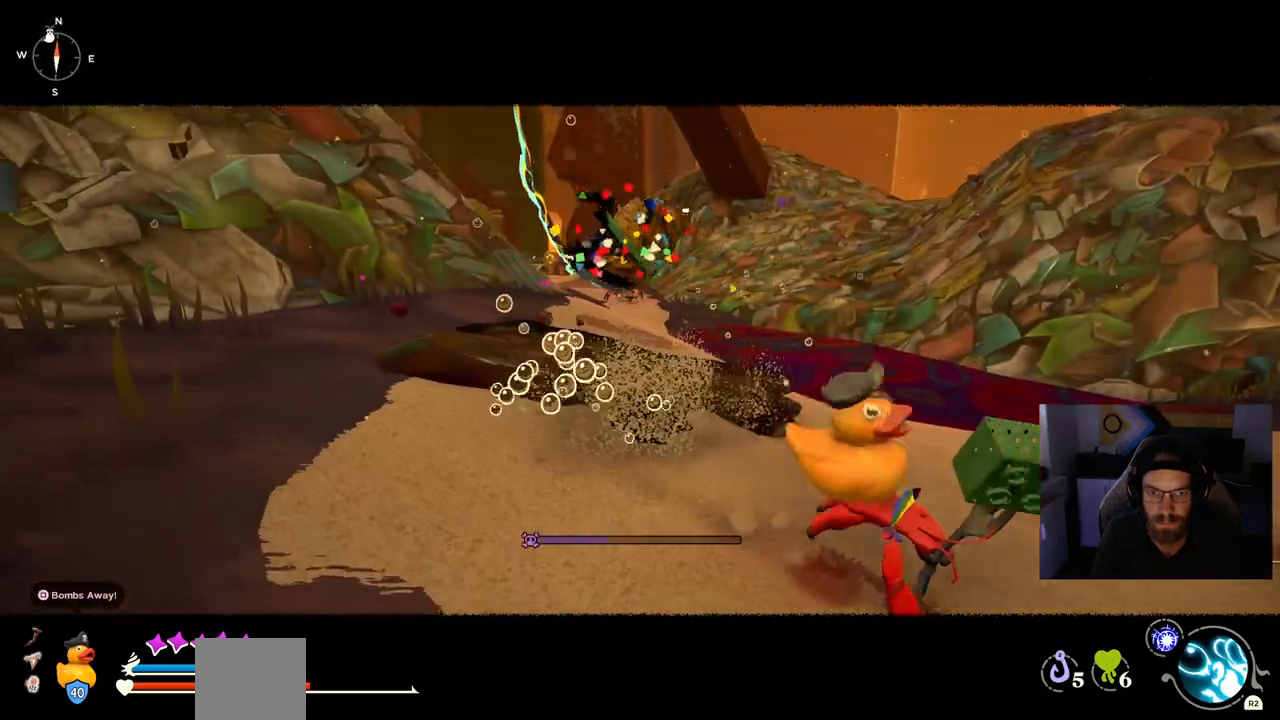
{"dt_ms": 500, "buttons": [], "left_stick": "up-right", "right_stick": "center", "events": [[300, "left_stick", "up-right"]]}
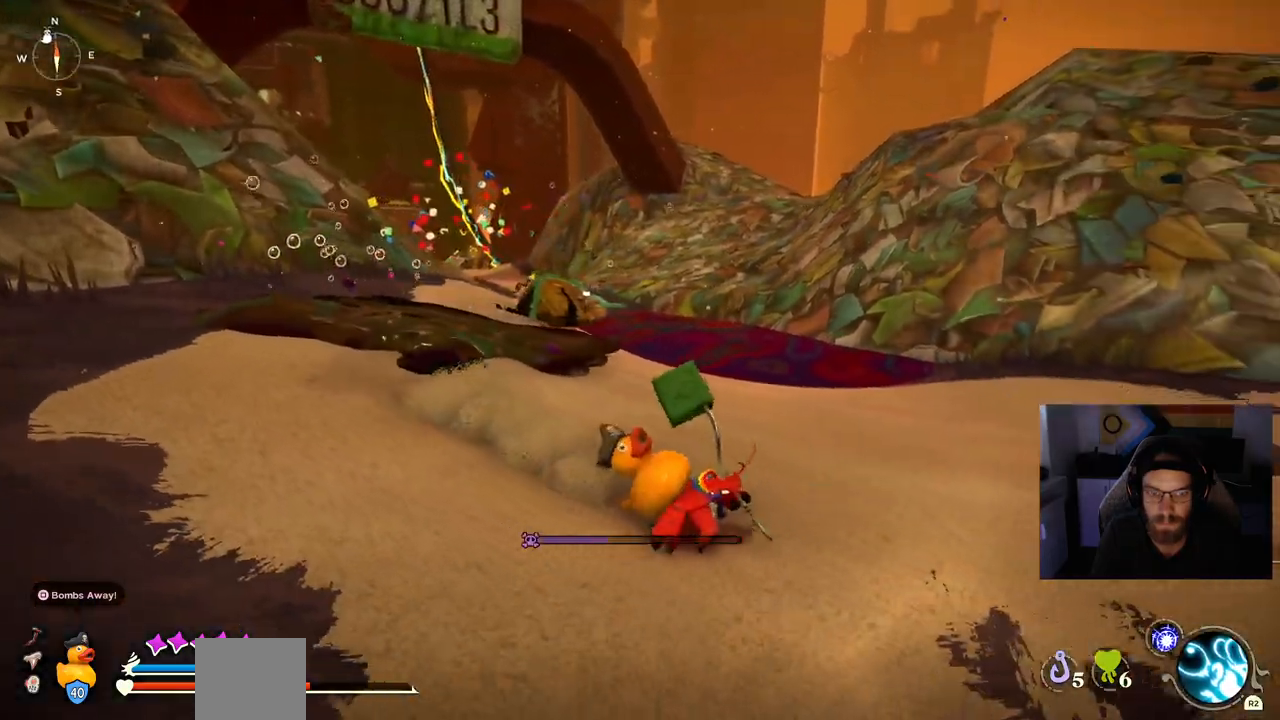
{"dt_ms": 500, "buttons": [], "left_stick": "up-right", "right_stick": "center", "events": []}
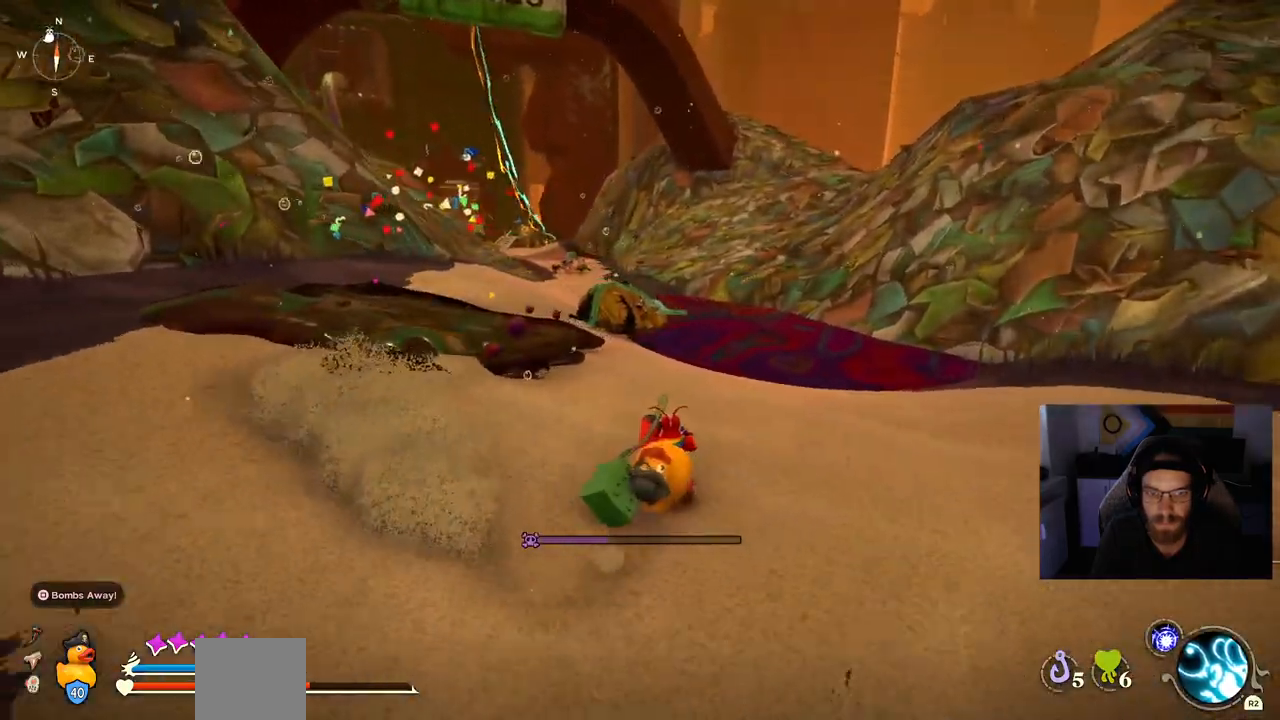
{"dt_ms": 500, "buttons": [], "left_stick": "up-right", "right_stick": "center", "events": [[150, "DPAD_UP", "down"], [317, "DPAD_UP", "up"]]}
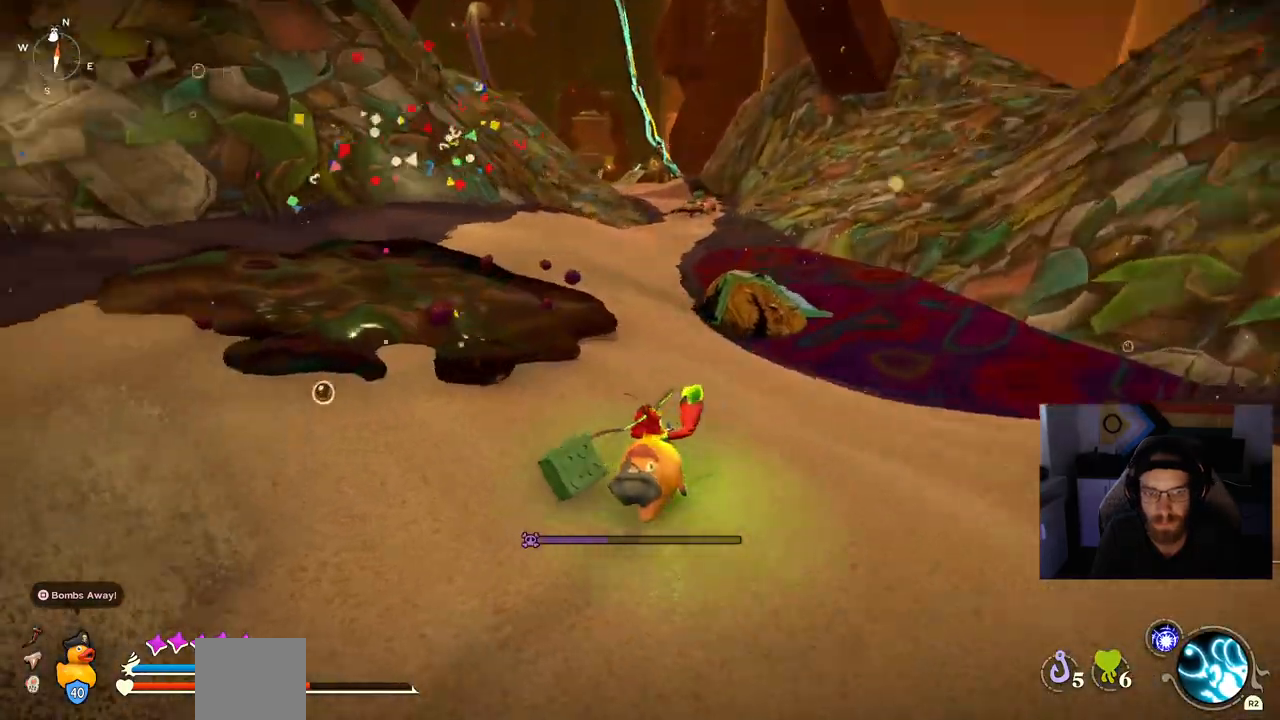
{"dt_ms": 500, "buttons": ["CIRCLE"], "left_stick": "up-right", "right_stick": "center", "events": [[483, "CIRCLE", "down"]]}